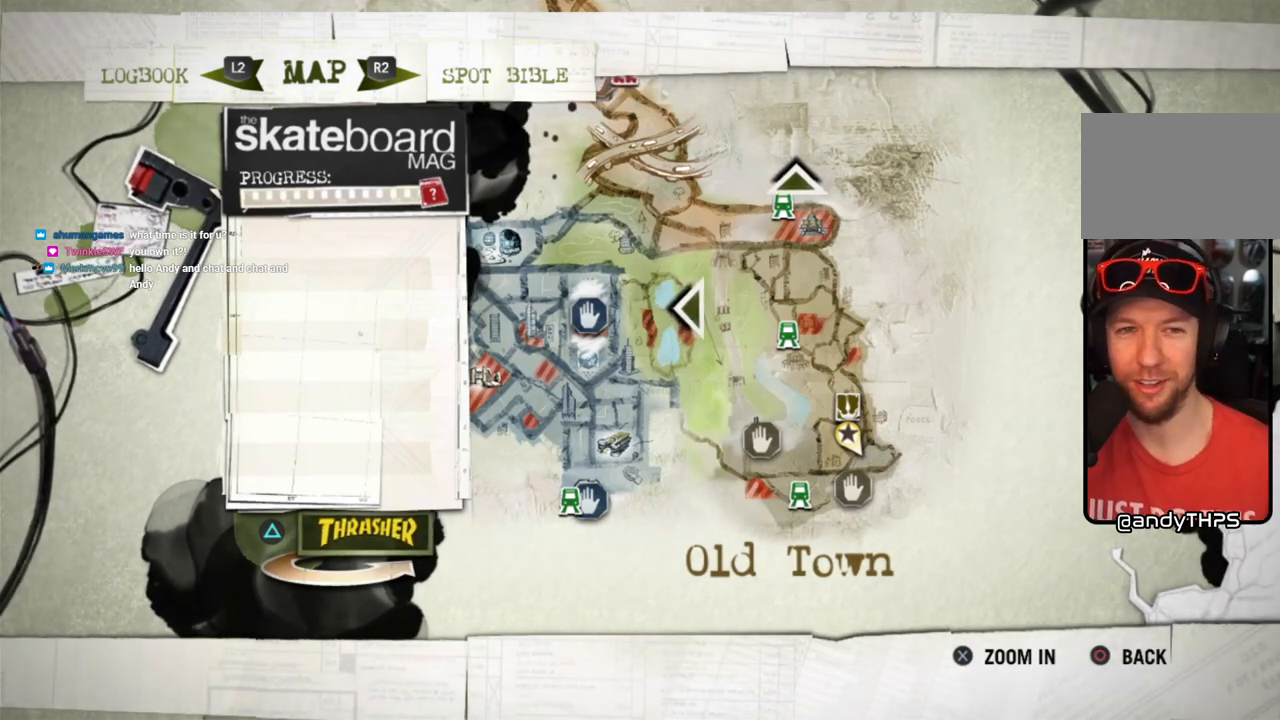
Gameplay with a controller (PlayStation layout); each line is a JSON object with the inputs held at the frame after it. "events" lists button and stick changes between this image and that frame as [ms after this image, input, new state], when the widget could be followed in between. Not read: L3 R3.
{"buttons": [], "left_stick": "center", "right_stick": "center", "events": [[167, "DPAD_RIGHT", "down"], [317, "DPAD_RIGHT", "up"]]}
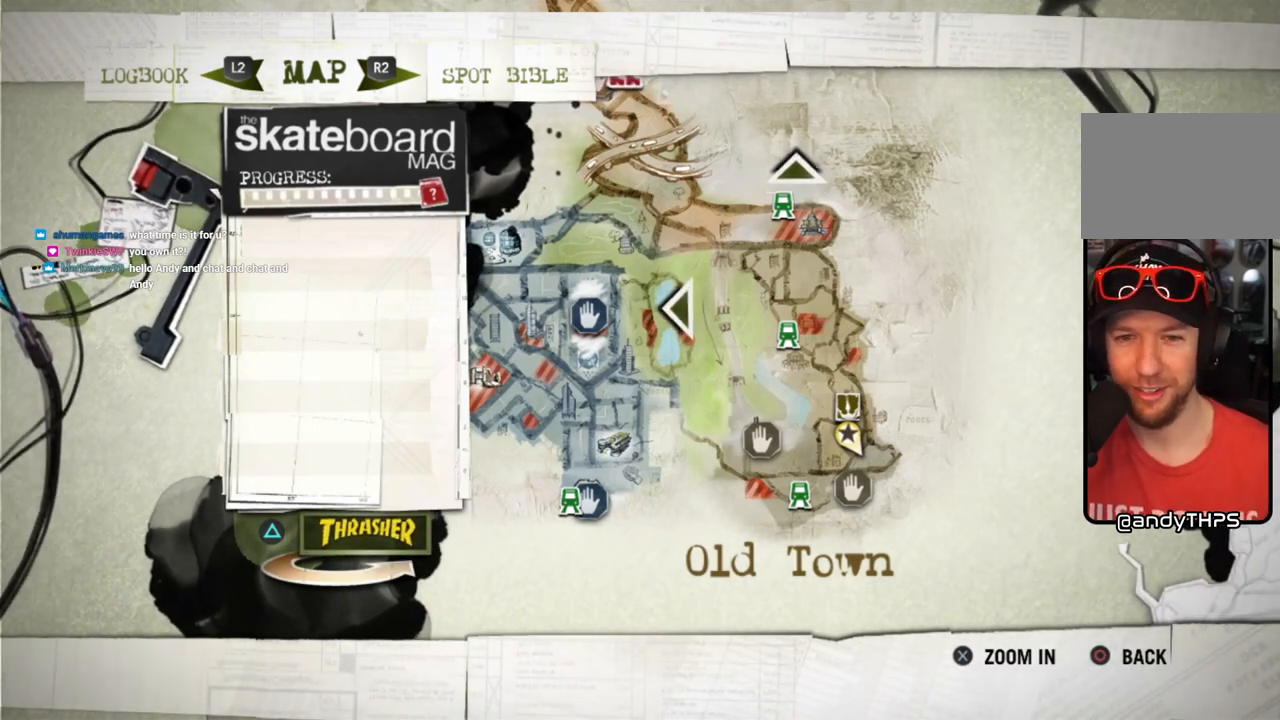
{"buttons": [], "left_stick": "center", "right_stick": "center", "events": [[200, "DPAD_UP", "down"], [300, "DPAD_UP", "up"]]}
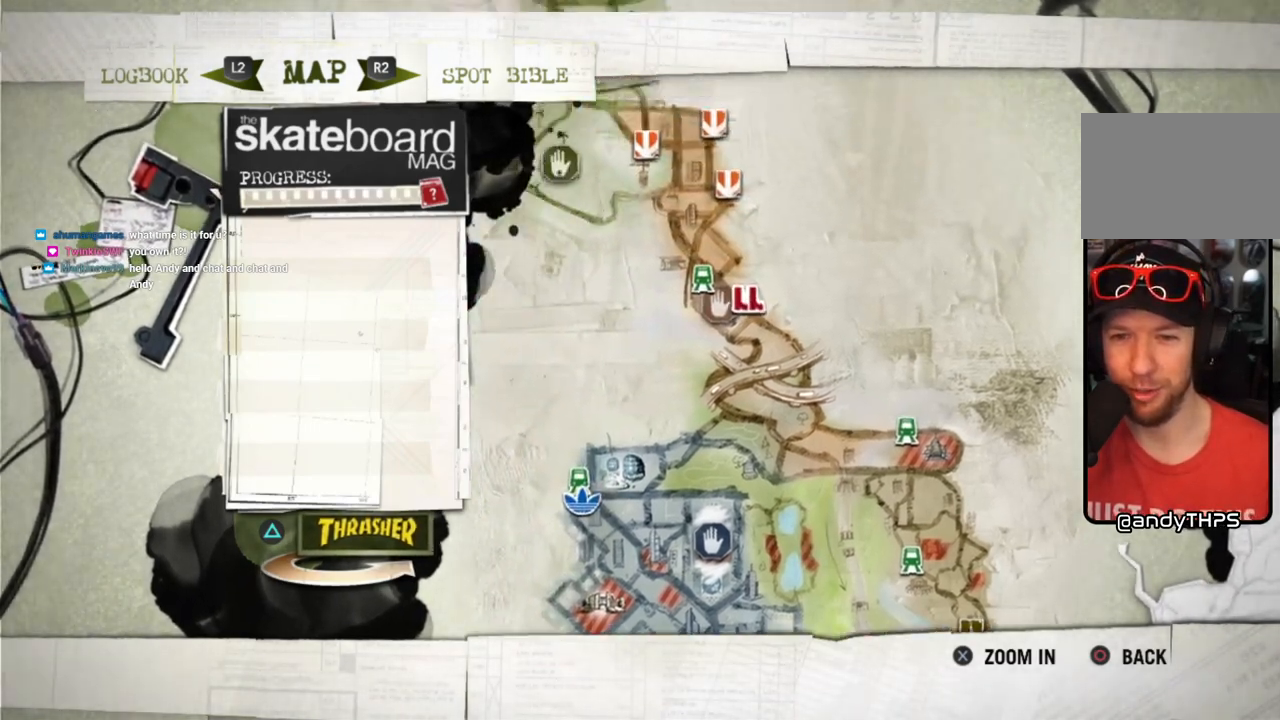
{"buttons": [], "left_stick": "center", "right_stick": "center", "events": []}
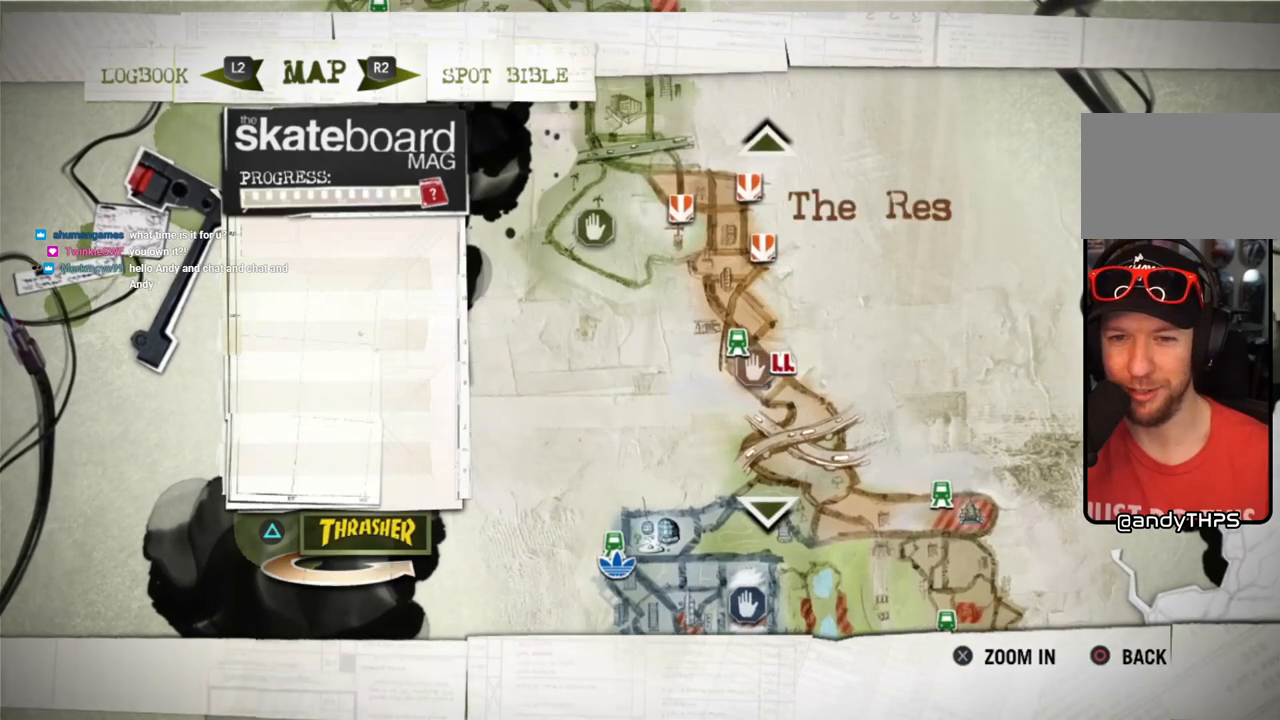
{"buttons": [], "left_stick": "center", "right_stick": "center", "events": [[350, "left_stick", "up-left"], [500, "left_stick", "center"]]}
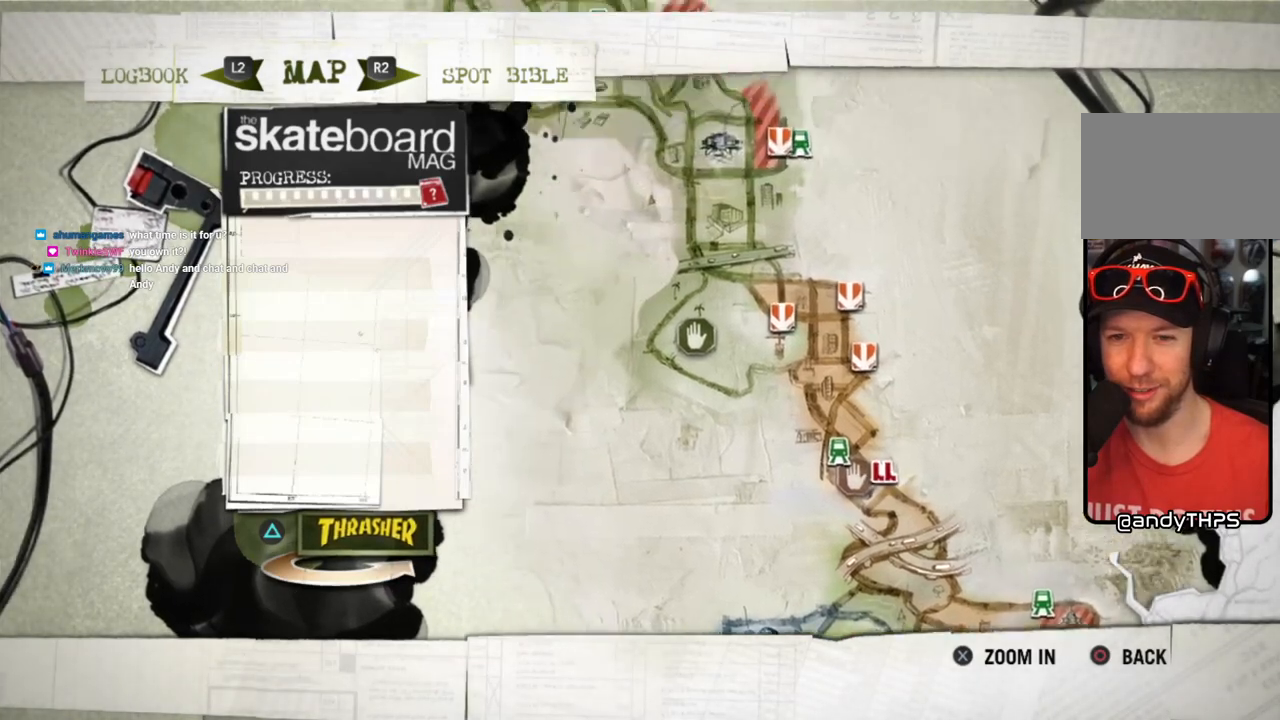
{"buttons": [], "left_stick": "center", "right_stick": "center", "events": []}
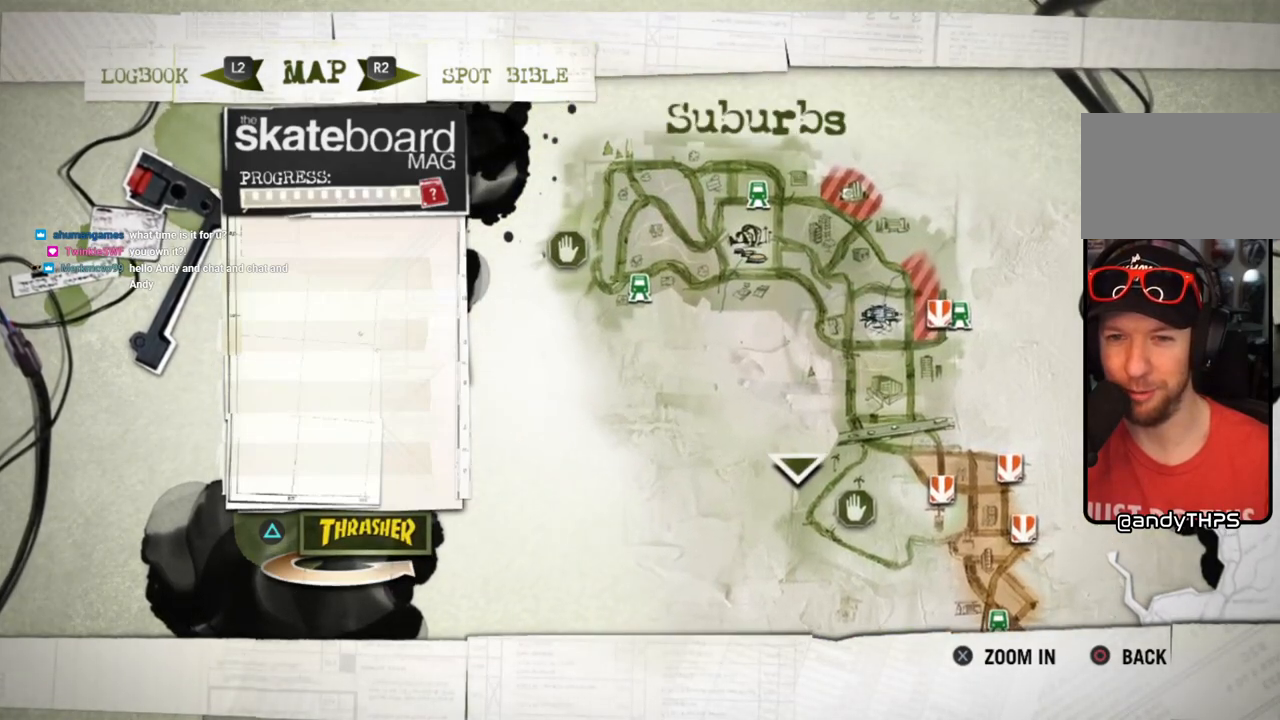
{"buttons": [], "left_stick": "right", "right_stick": "center", "events": [[283, "left_stick", "right"]]}
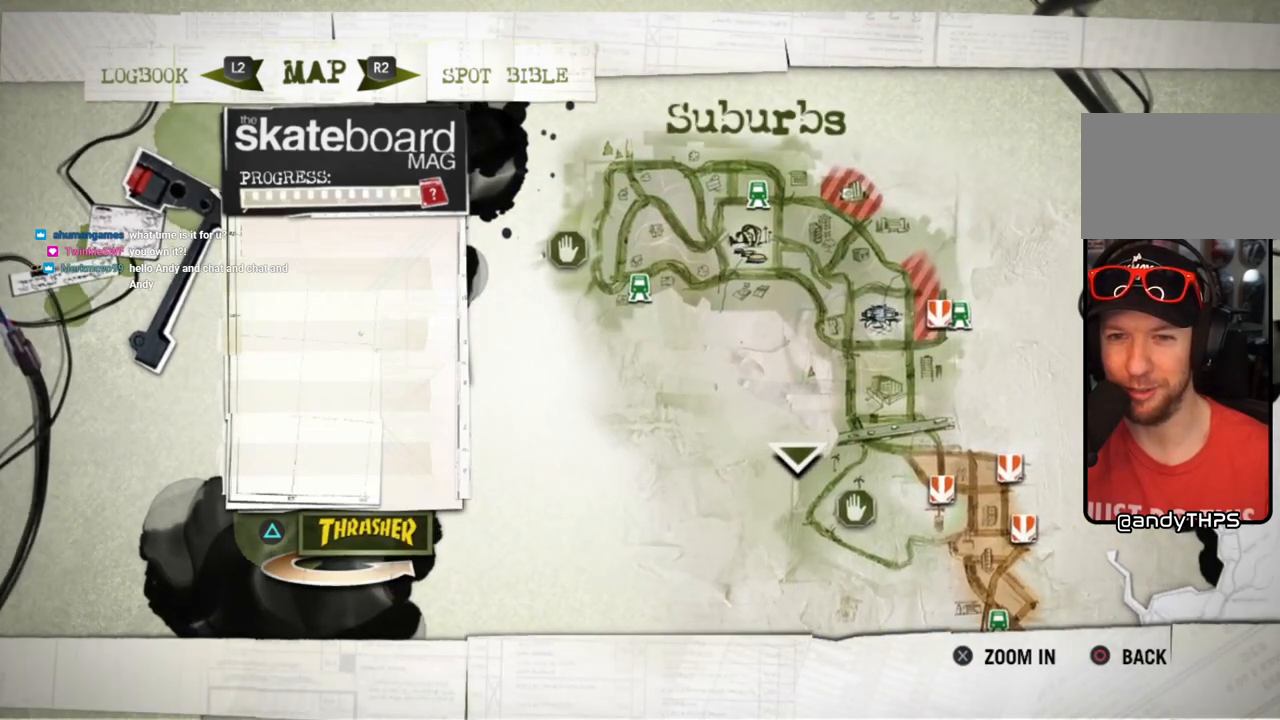
{"buttons": [], "left_stick": "center", "right_stick": "center", "events": [[83, "left_stick", "center"], [233, "left_stick", "down"], [367, "left_stick", "center"]]}
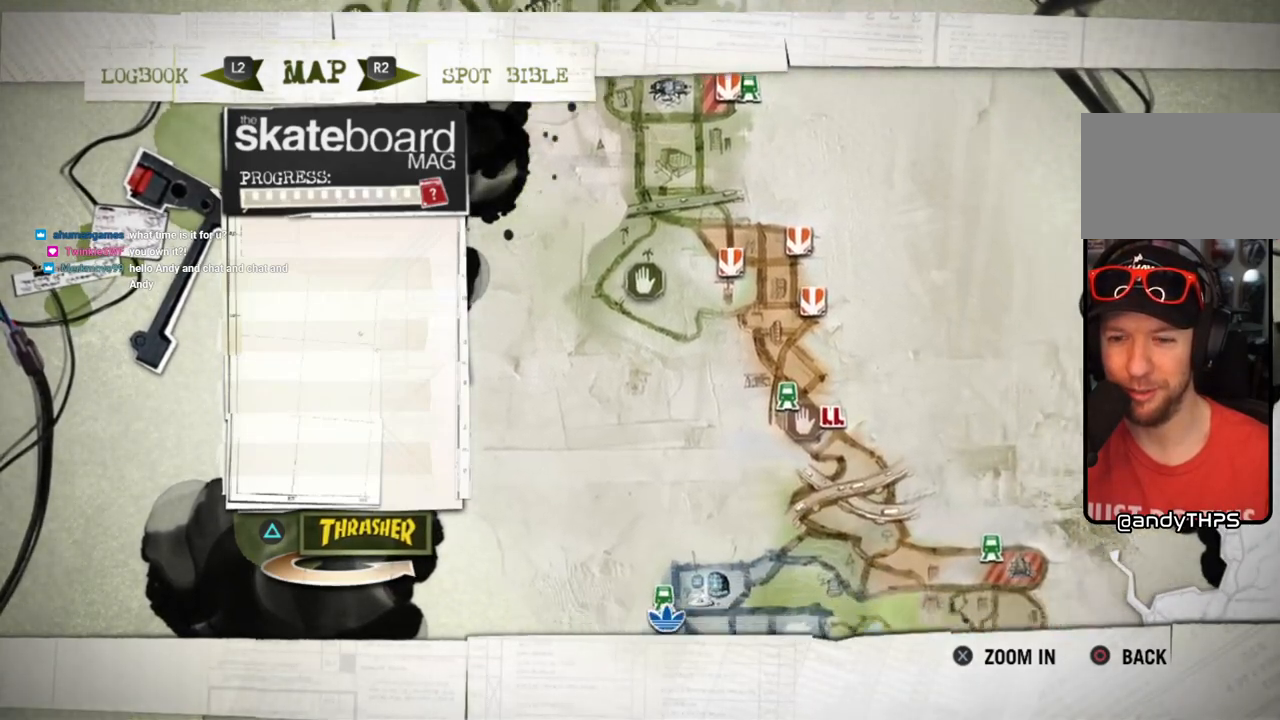
{"buttons": [], "left_stick": "center", "right_stick": "center", "events": []}
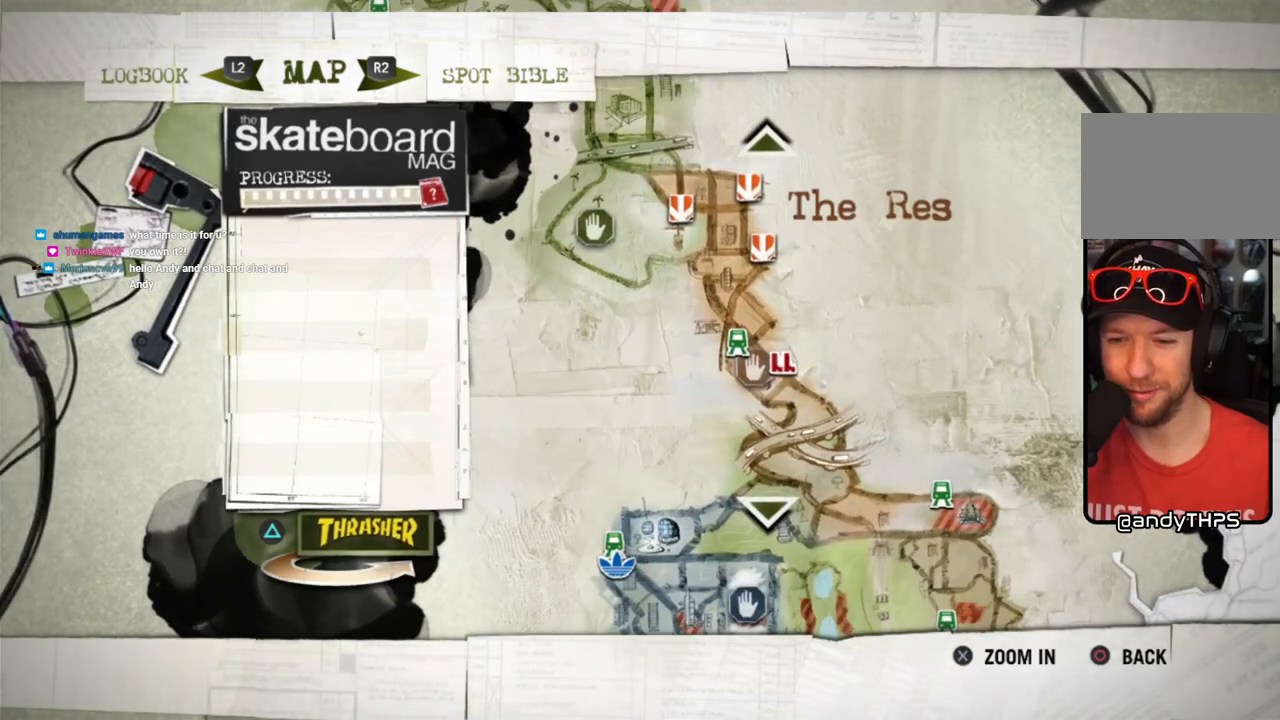
{"buttons": [], "left_stick": "center", "right_stick": "center", "events": [[183, "CROSS", "down"], [267, "CROSS", "up"]]}
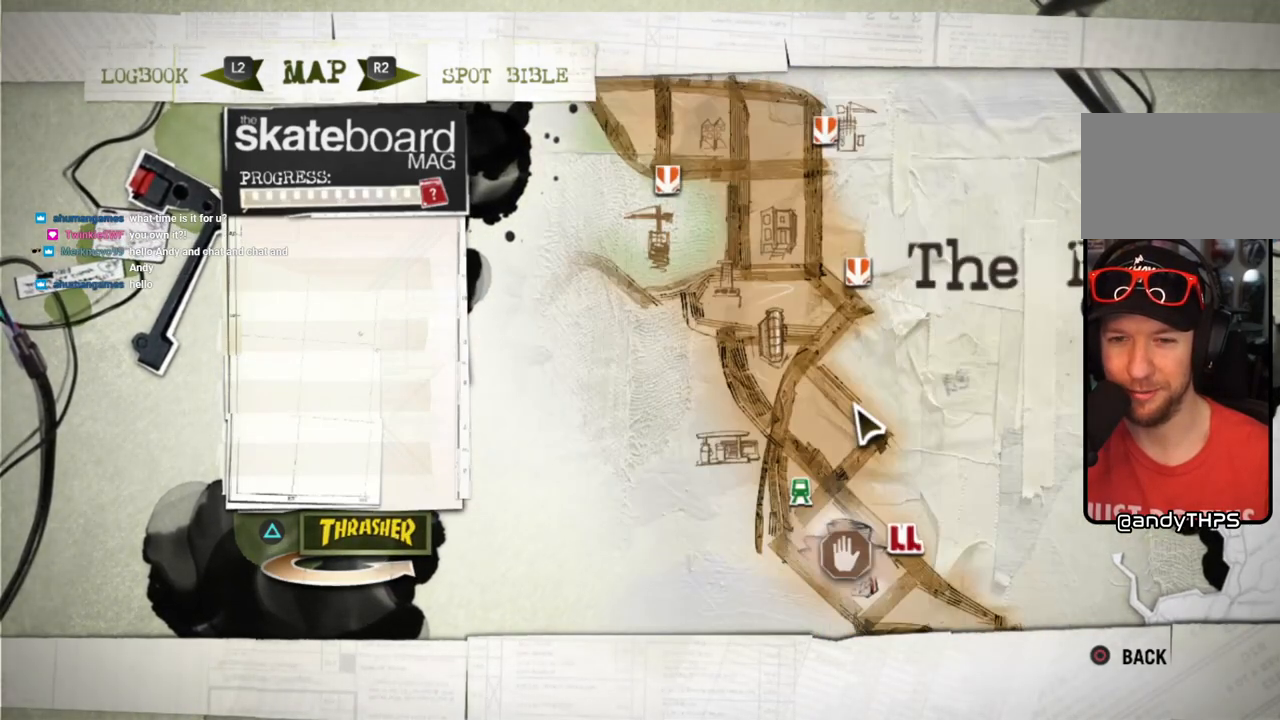
{"buttons": [], "left_stick": "up", "right_stick": "center", "events": [[150, "left_stick", "down"], [333, "left_stick", "center"], [400, "left_stick", "up"]]}
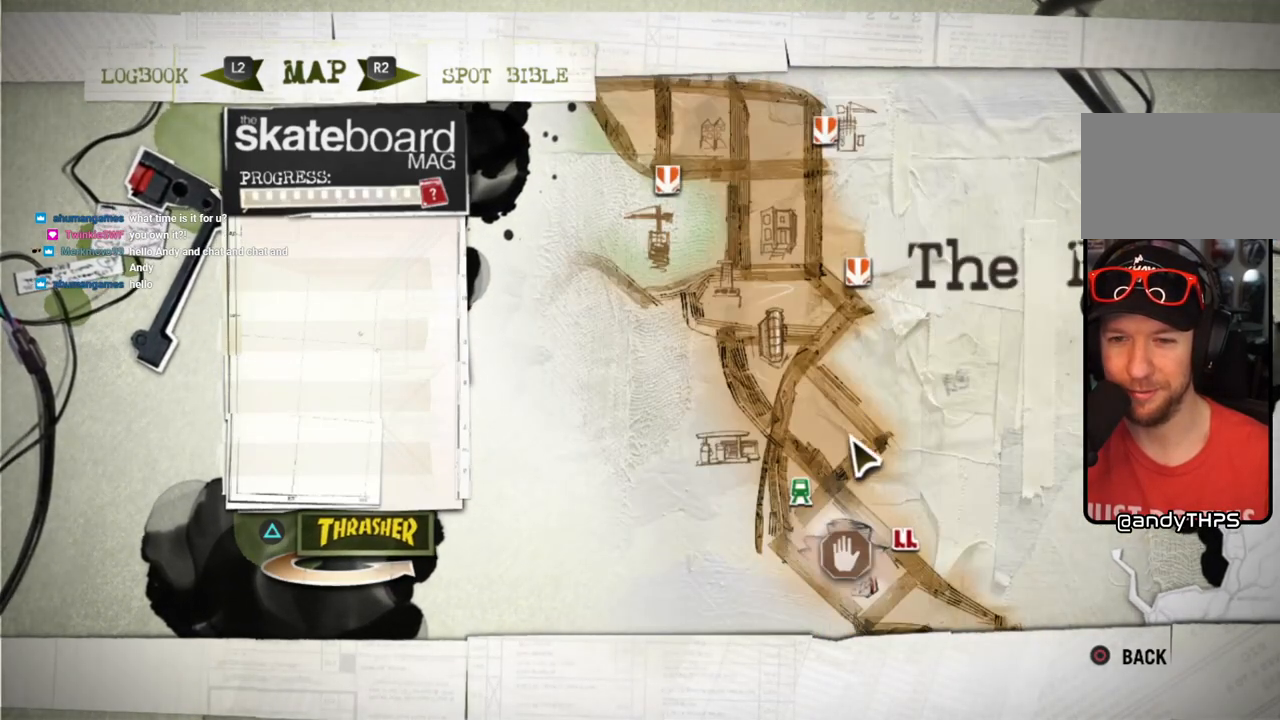
{"buttons": [], "left_stick": "up", "right_stick": "center", "events": []}
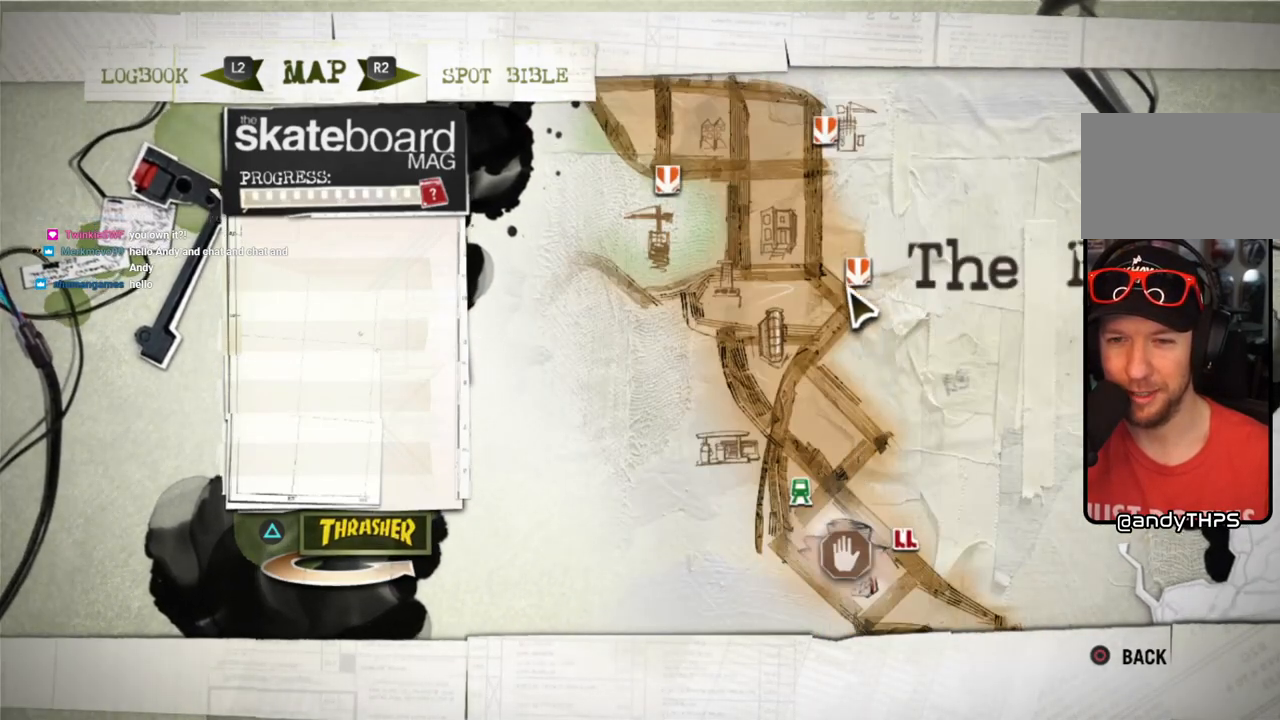
{"buttons": [], "left_stick": "up", "right_stick": "center", "events": [[283, "left_stick", "up-right"], [417, "left_stick", "up"]]}
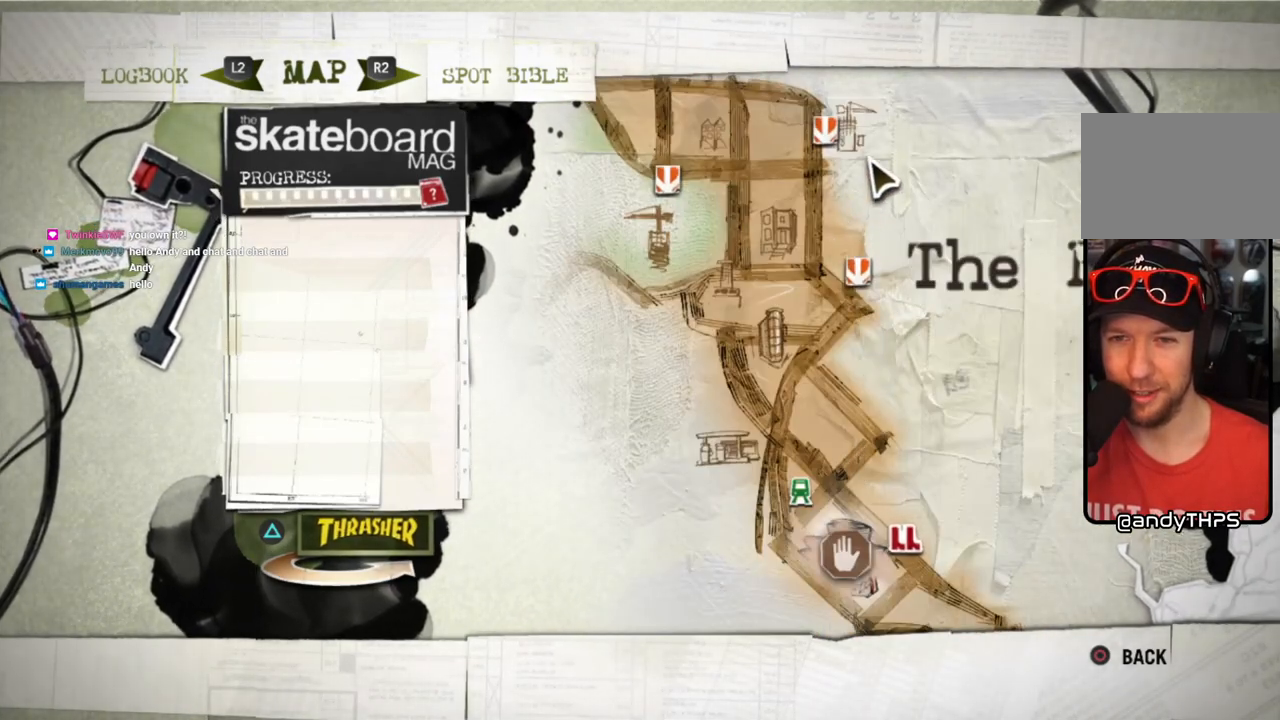
{"buttons": [], "left_stick": "up-left", "right_stick": "center", "events": [[67, "left_stick", "up-left"]]}
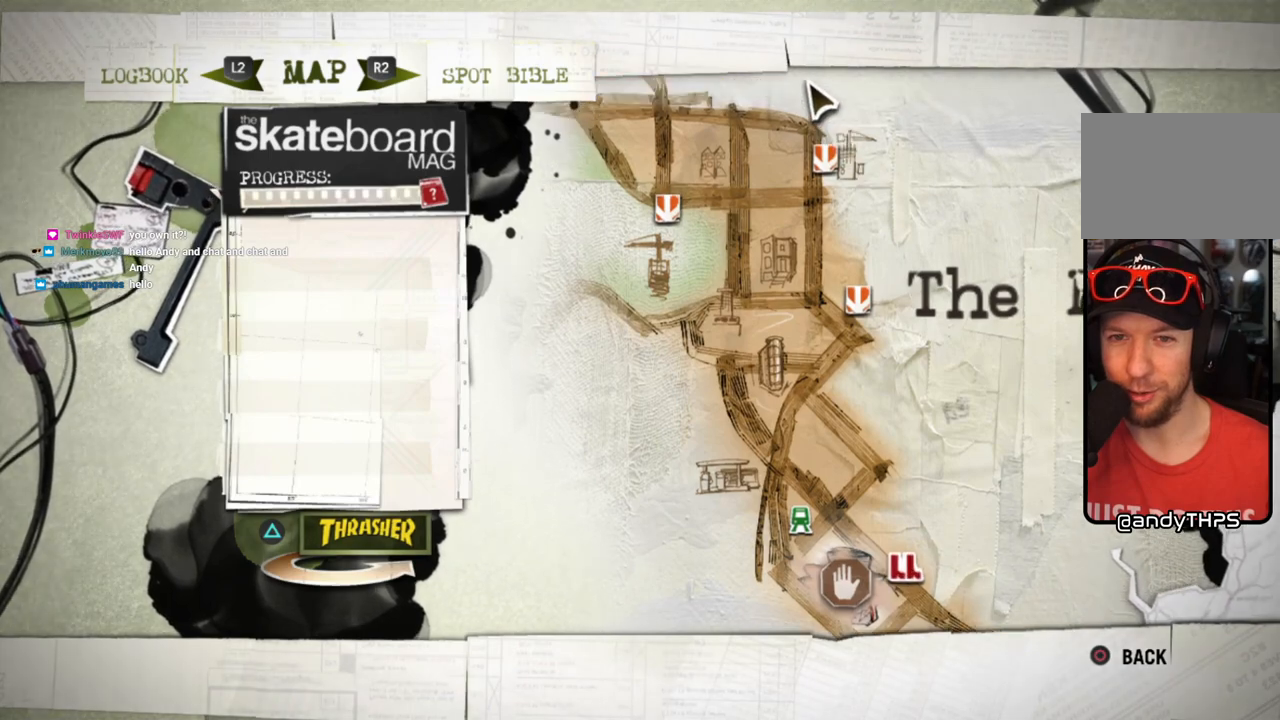
{"buttons": [], "left_stick": "up-left", "right_stick": "center", "events": []}
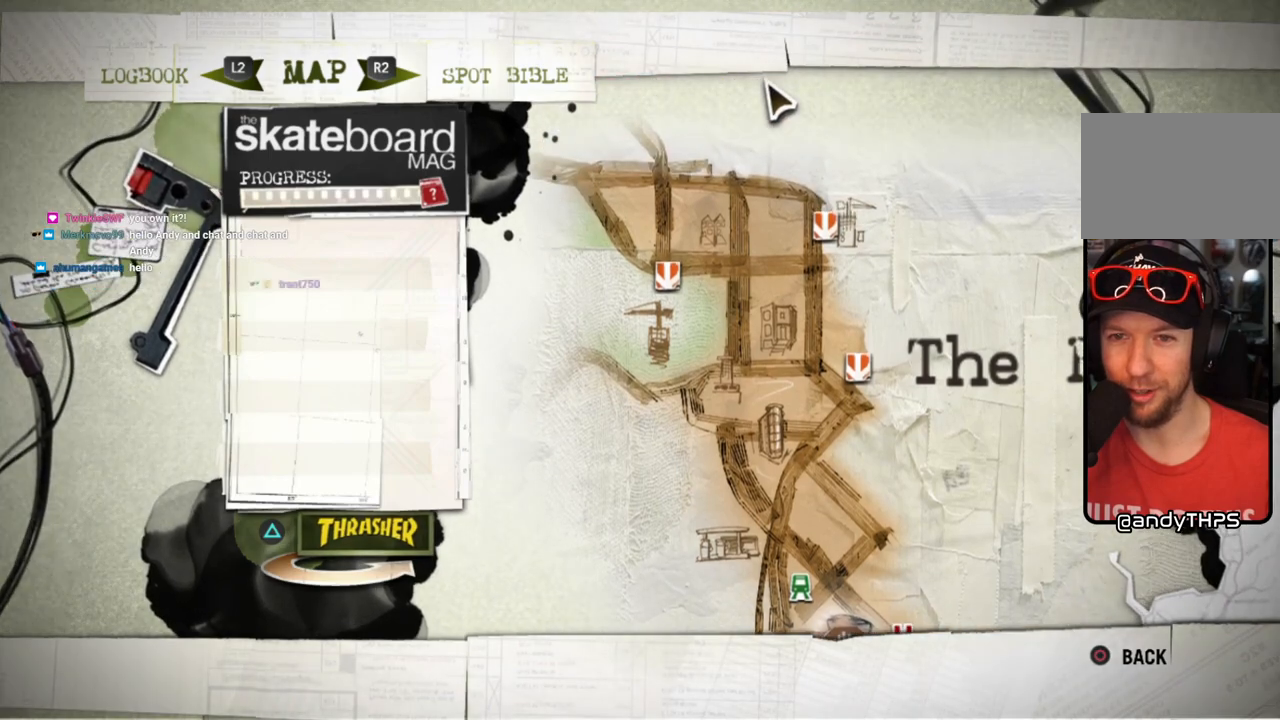
{"buttons": [], "left_stick": "up-left", "right_stick": "center", "events": []}
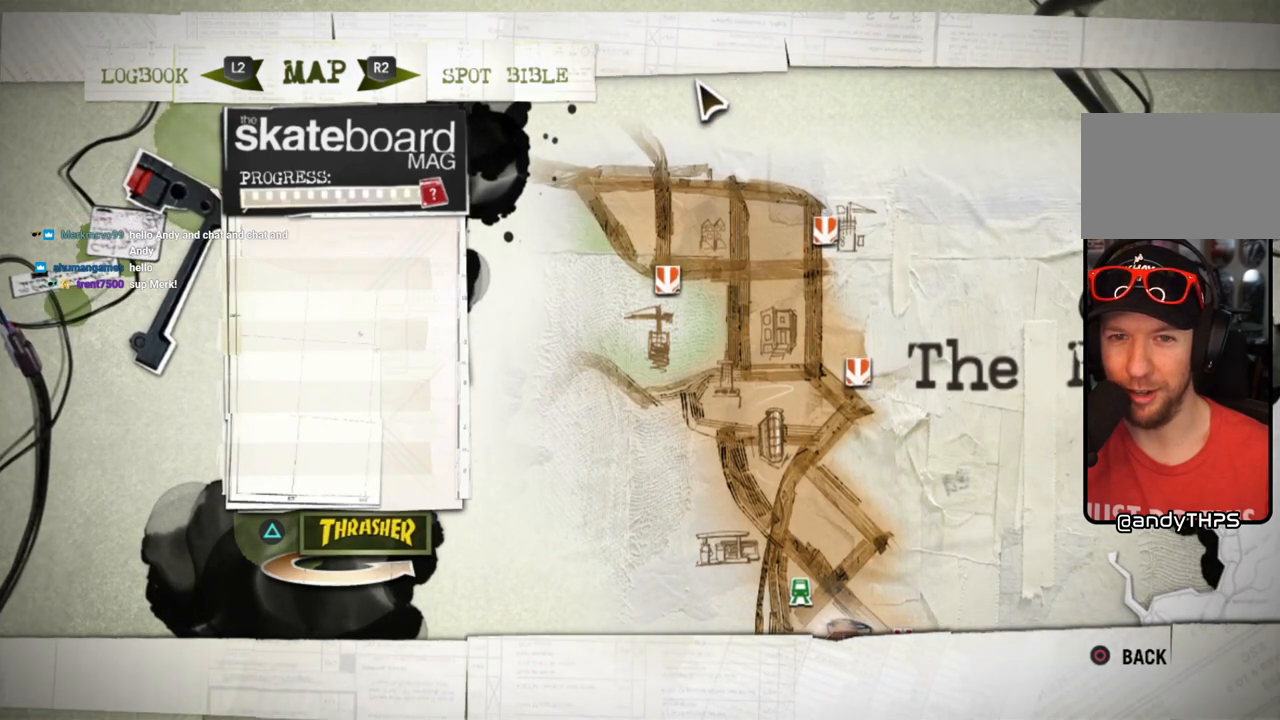
{"buttons": [], "left_stick": "down-right", "right_stick": "center", "events": [[117, "left_stick", "left"], [317, "left_stick", "down-right"]]}
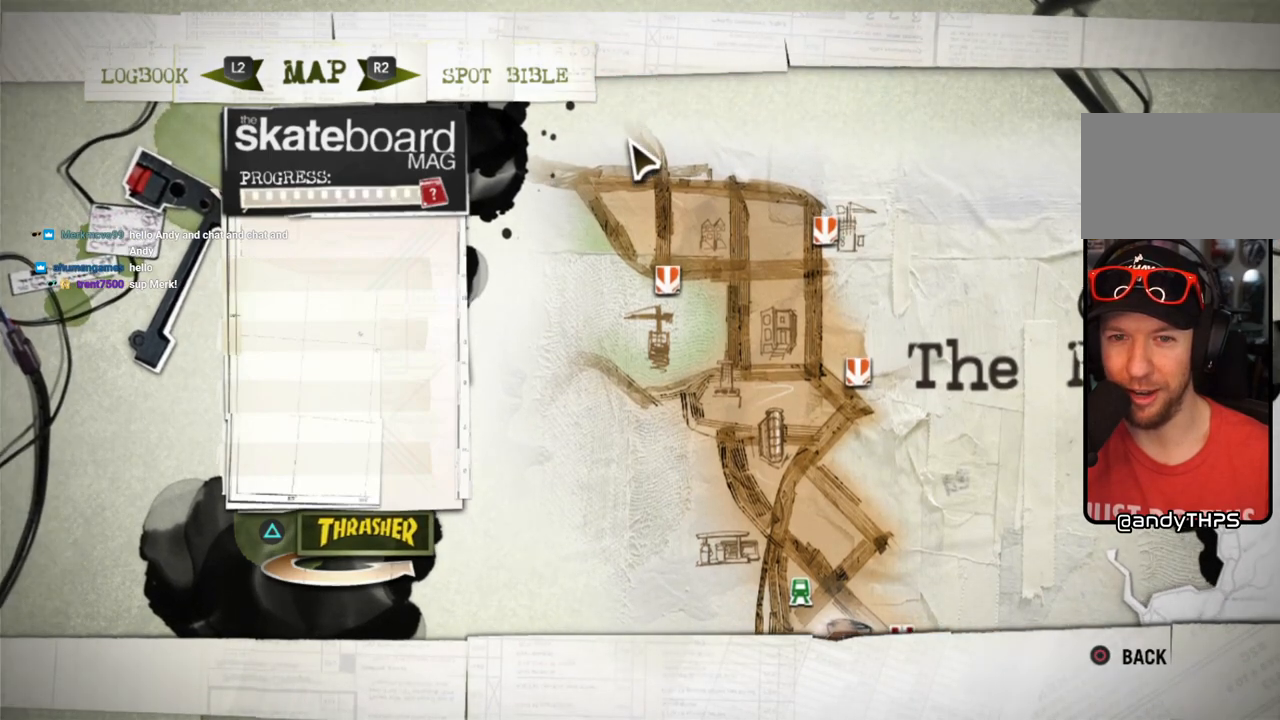
{"buttons": [], "left_stick": "down", "right_stick": "center", "events": [[367, "left_stick", "down"]]}
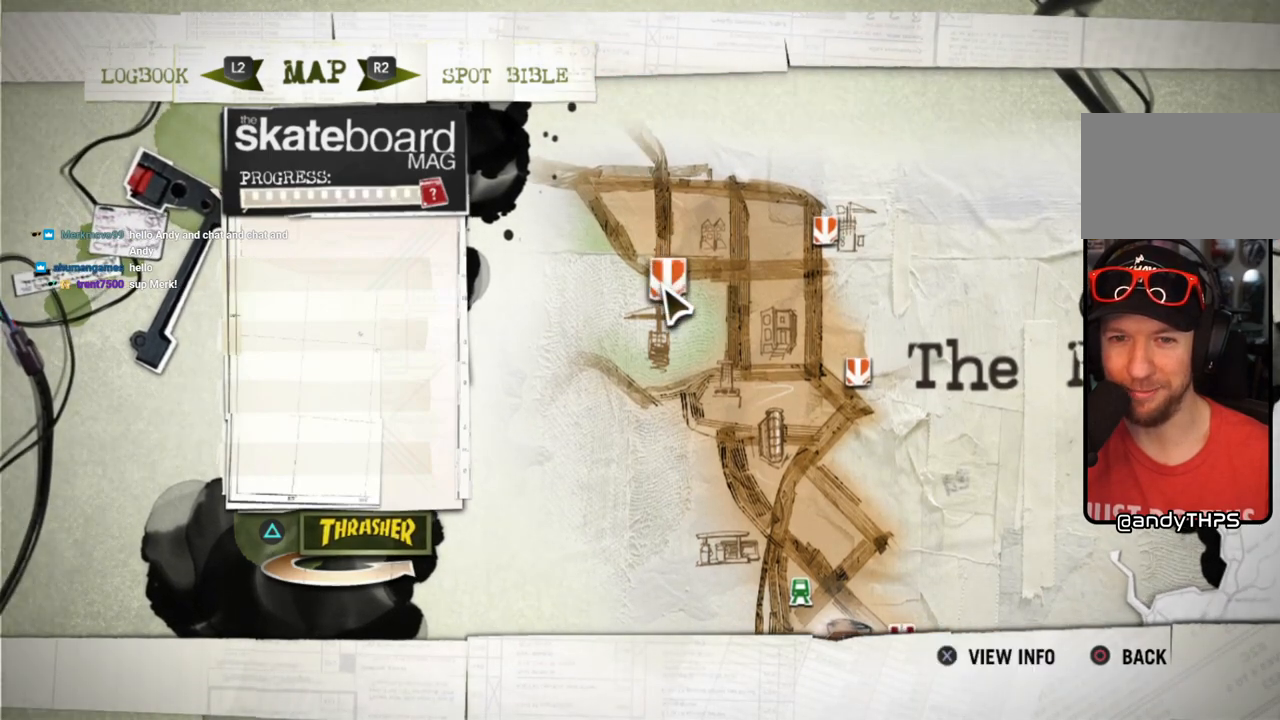
{"buttons": [], "left_stick": "center", "right_stick": "center", "events": [[33, "left_stick", "center"], [250, "left_stick", "up"], [367, "left_stick", "center"]]}
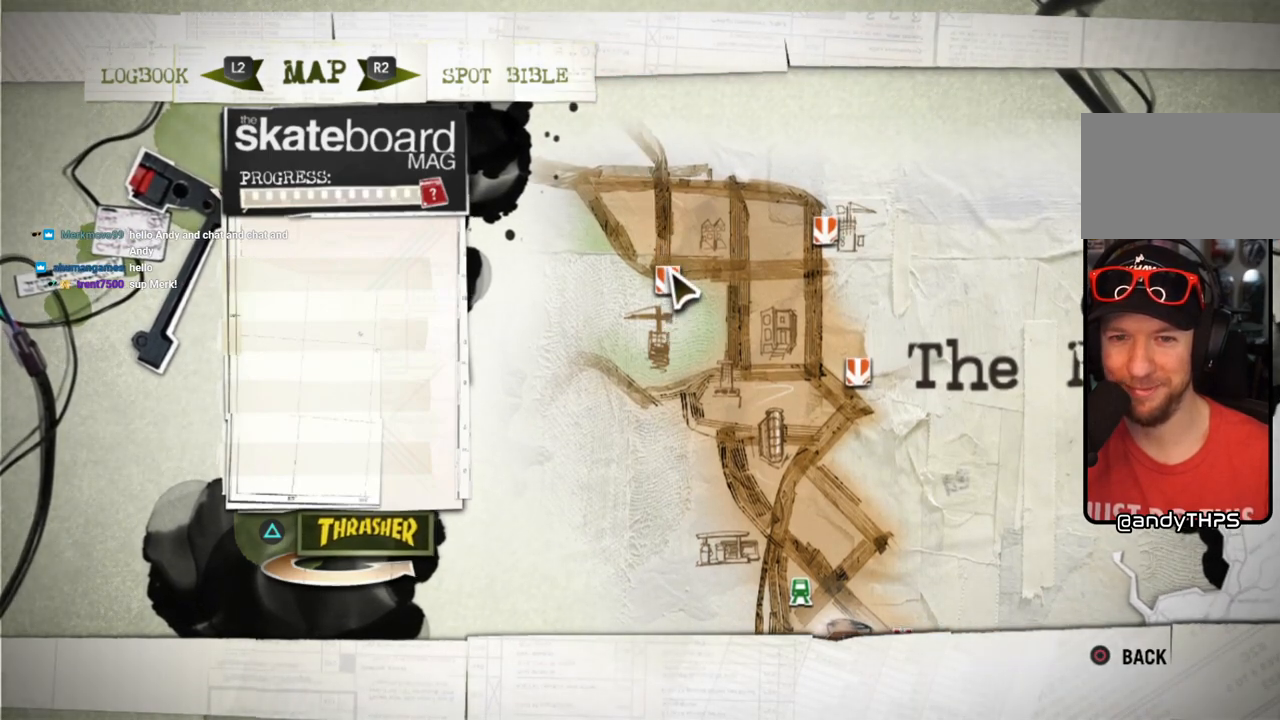
{"buttons": [], "left_stick": "center", "right_stick": "center", "events": []}
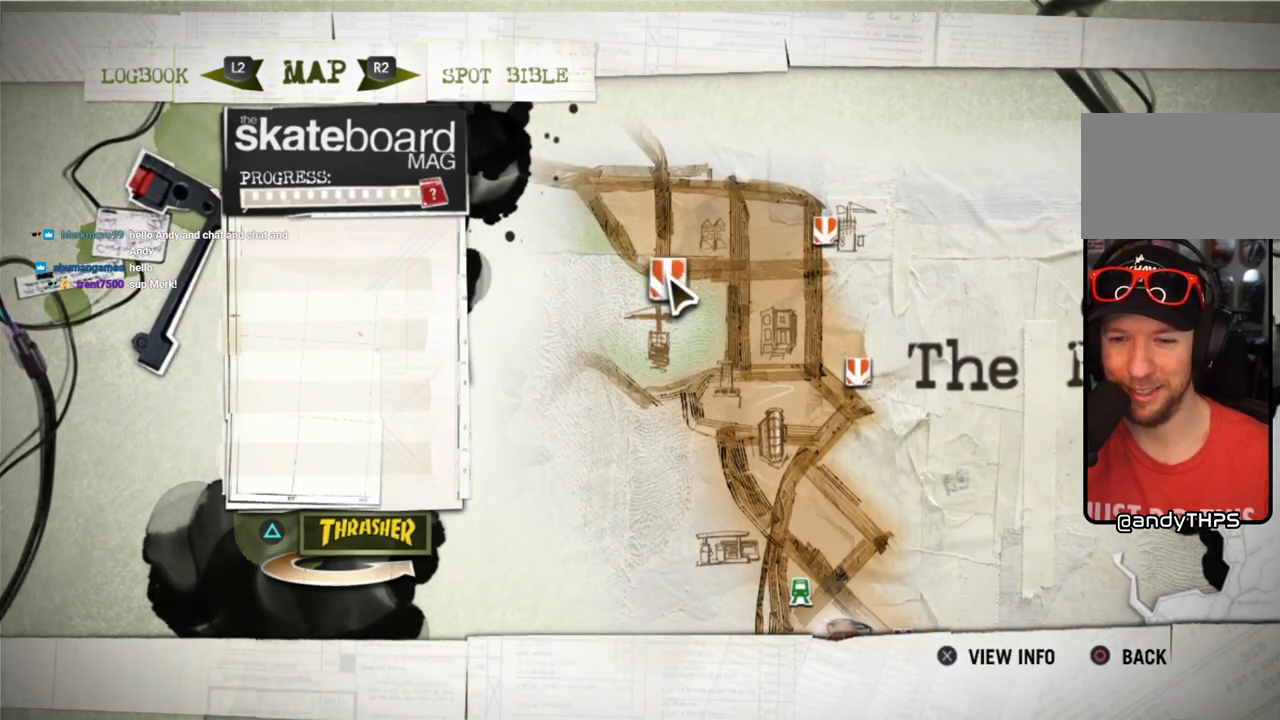
{"buttons": [], "left_stick": "center", "right_stick": "center", "events": [[267, "CROSS", "down"], [383, "CROSS", "up"]]}
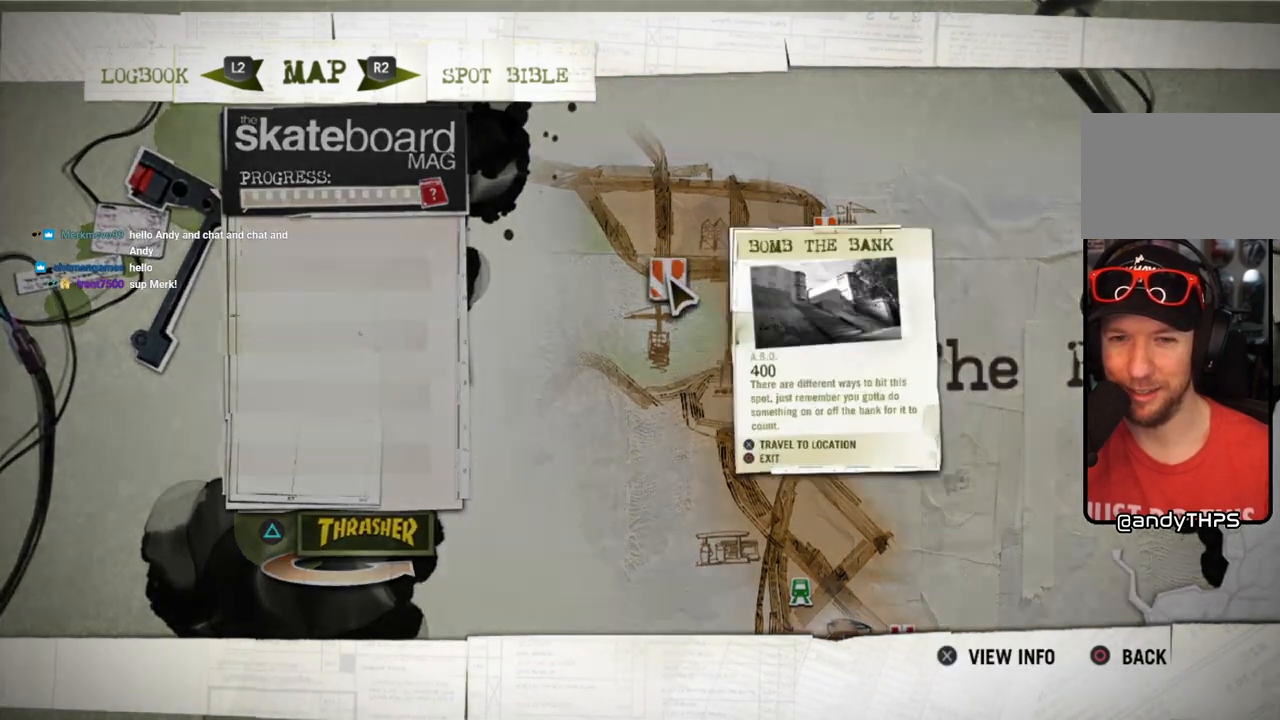
{"buttons": [], "left_stick": "center", "right_stick": "center", "events": []}
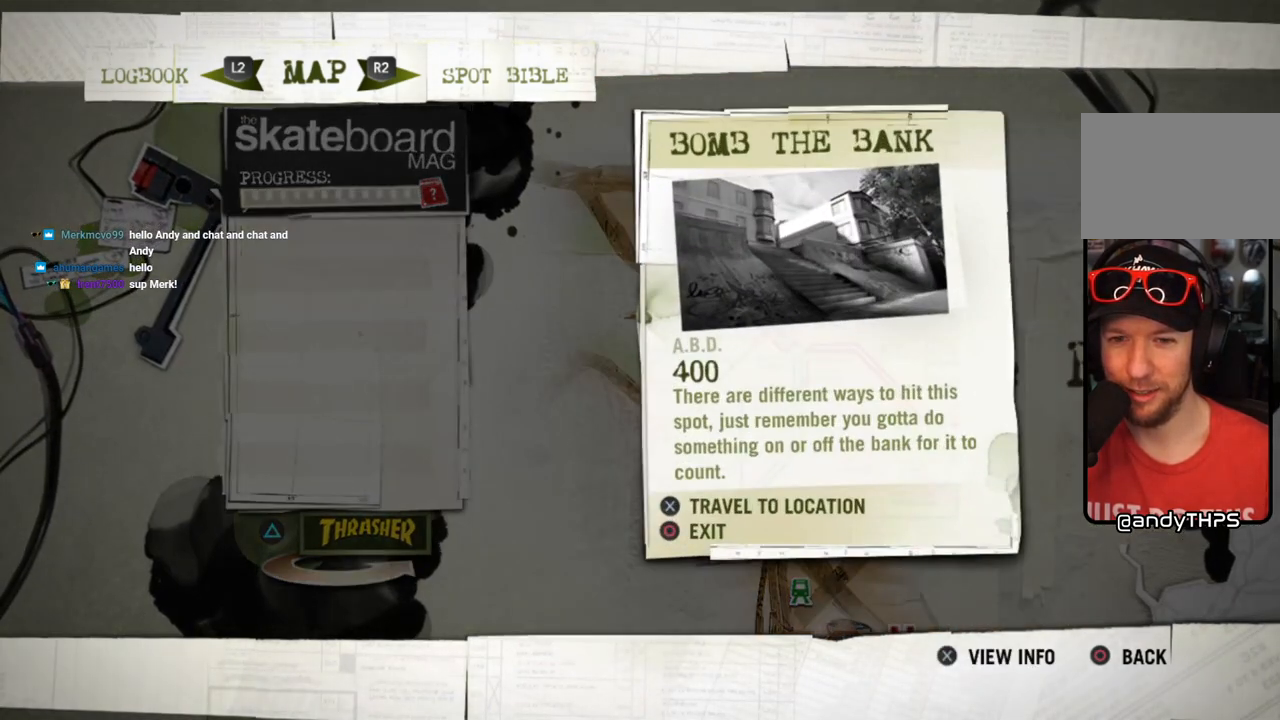
{"buttons": [], "left_stick": "center", "right_stick": "center", "events": [[383, "CROSS", "down"], [500, "CROSS", "up"]]}
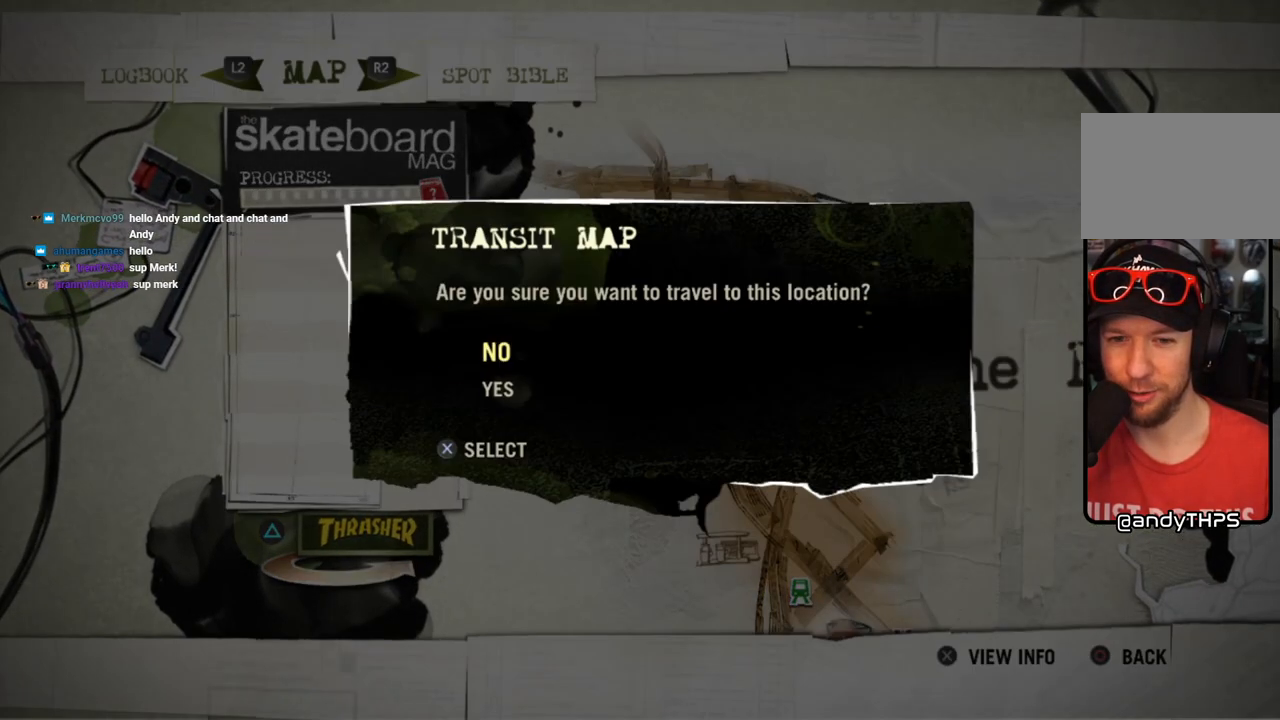
{"buttons": [], "left_stick": "center", "right_stick": "center", "events": []}
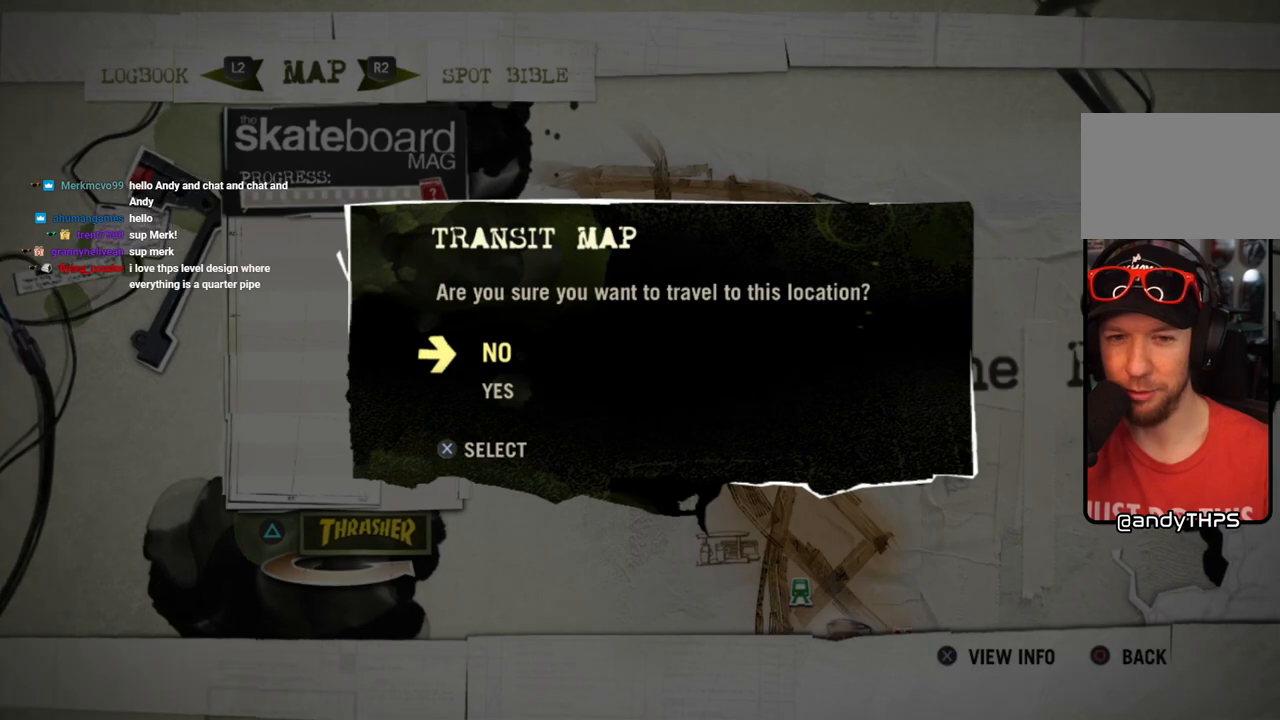
{"buttons": [], "left_stick": "center", "right_stick": "center", "events": []}
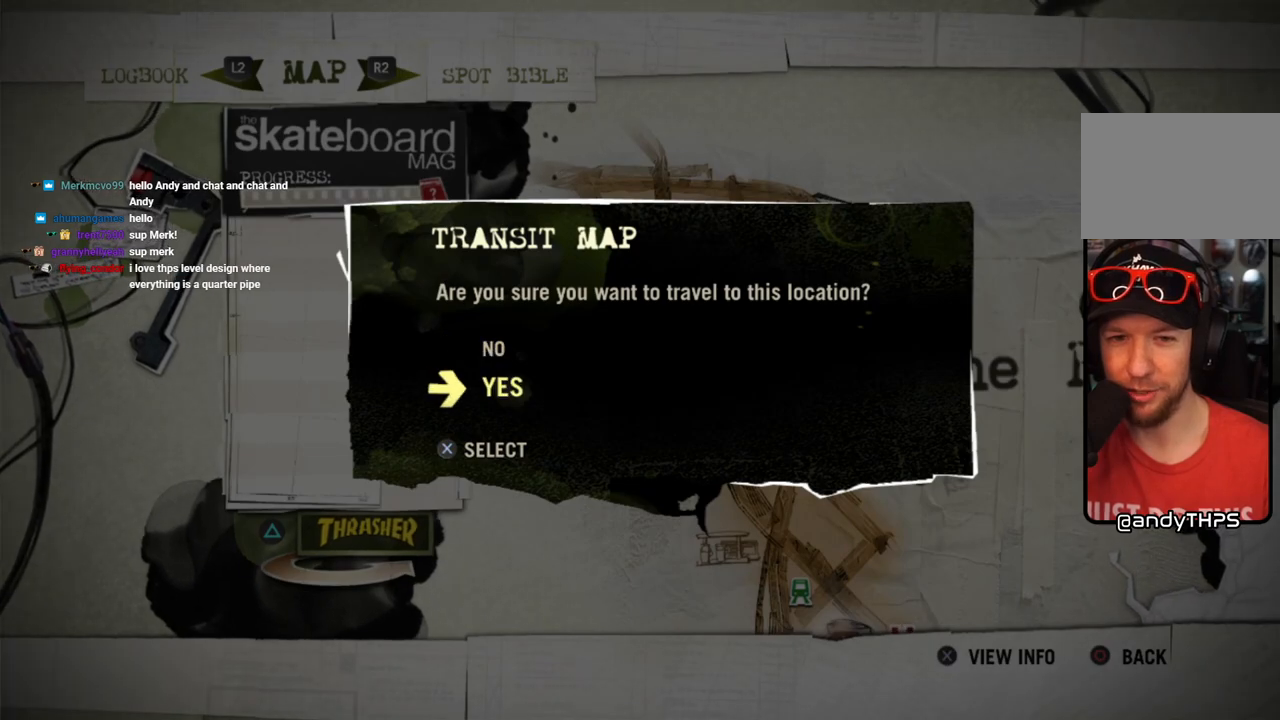
{"buttons": [], "left_stick": "center", "right_stick": "center", "events": [[17, "CROSS", "down"], [117, "CROSS", "up"]]}